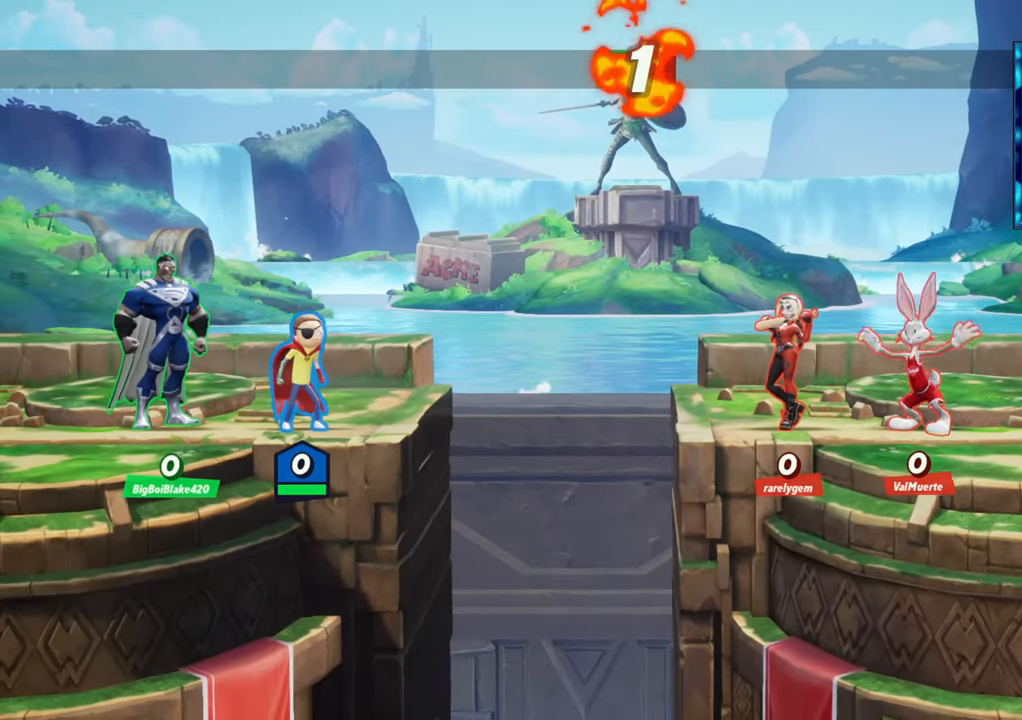
Gameplay with a controller (arcade stick); each line is a JSON object with the inputs held at the frame after it. "events" lists button and stick changes between this image and that frame as [ms after this image, input, new state], when the widget could be followed in between. Not read: L3 R3.
{"buttons": [], "left_stick": "left", "events": [[417, "left_stick", "left"]]}
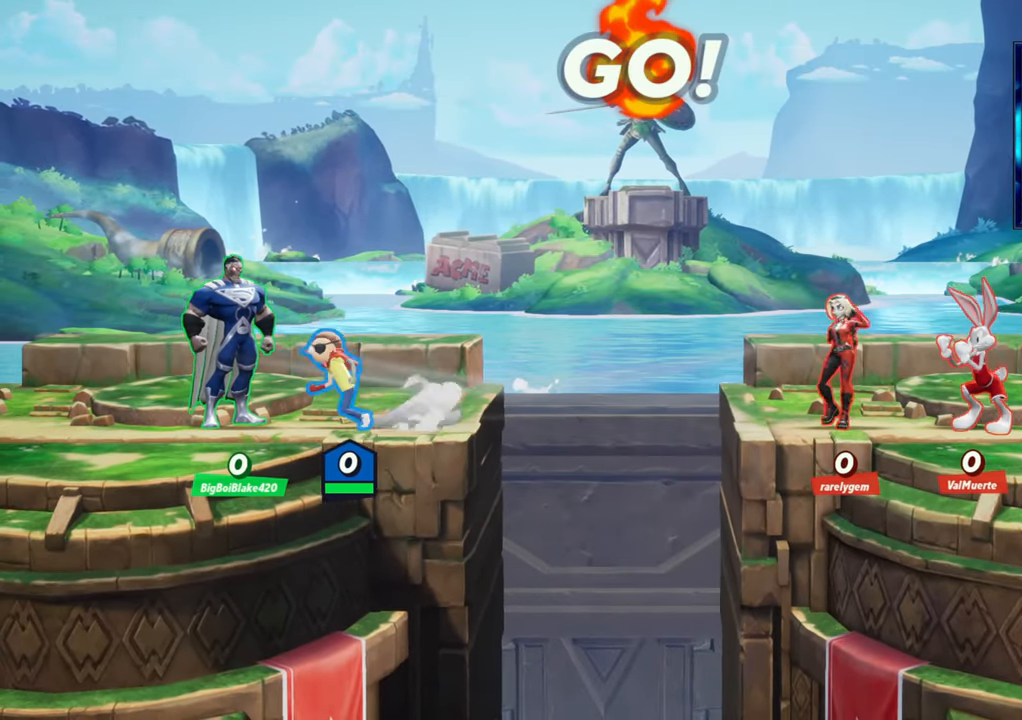
{"buttons": [], "left_stick": "right", "events": [[67, "R2", "down"], [83, "L2", "down"], [100, "L2", "up"], [233, "R2", "up"], [333, "left_stick", "right"]]}
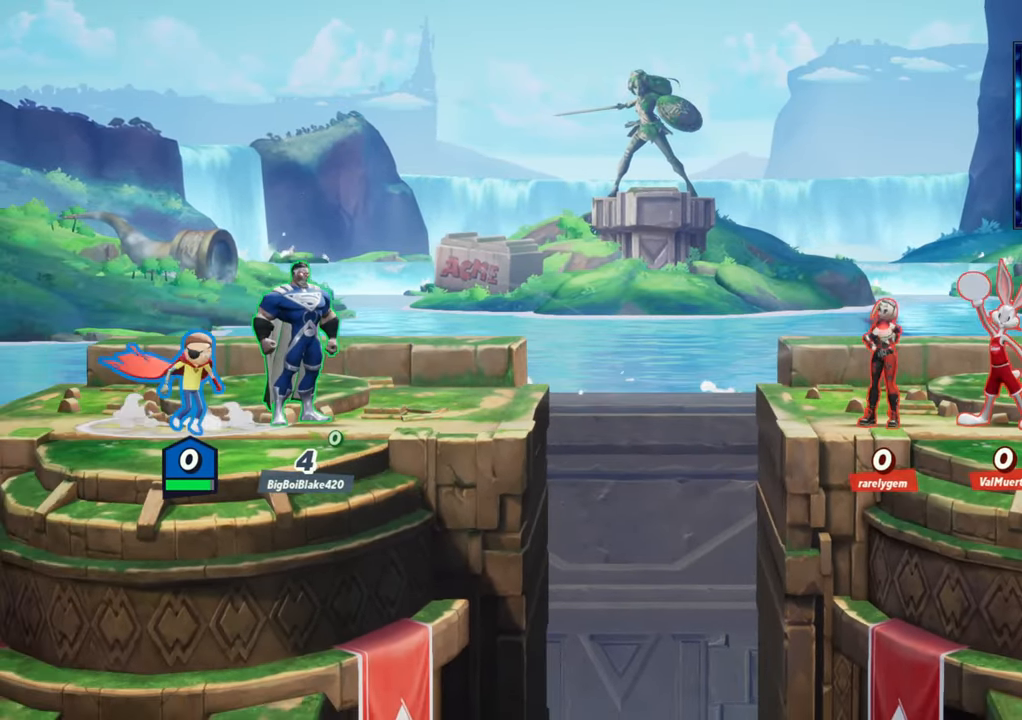
{"buttons": [], "left_stick": "up", "events": [[17, "left_stick", "center"], [167, "left_stick", "right"], [483, "left_stick", "up"]]}
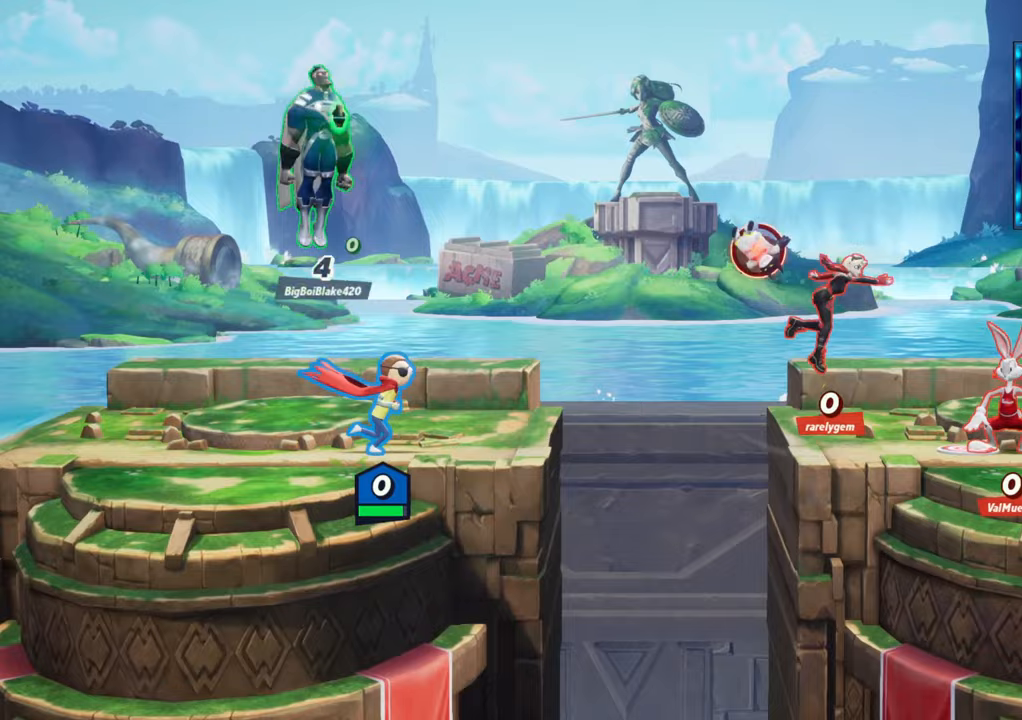
{"buttons": [], "left_stick": "right", "events": [[17, "R2", "down"], [117, "left_stick", "up-left"], [133, "R2", "up"], [233, "R2", "down"], [367, "R2", "up"], [433, "left_stick", "right"]]}
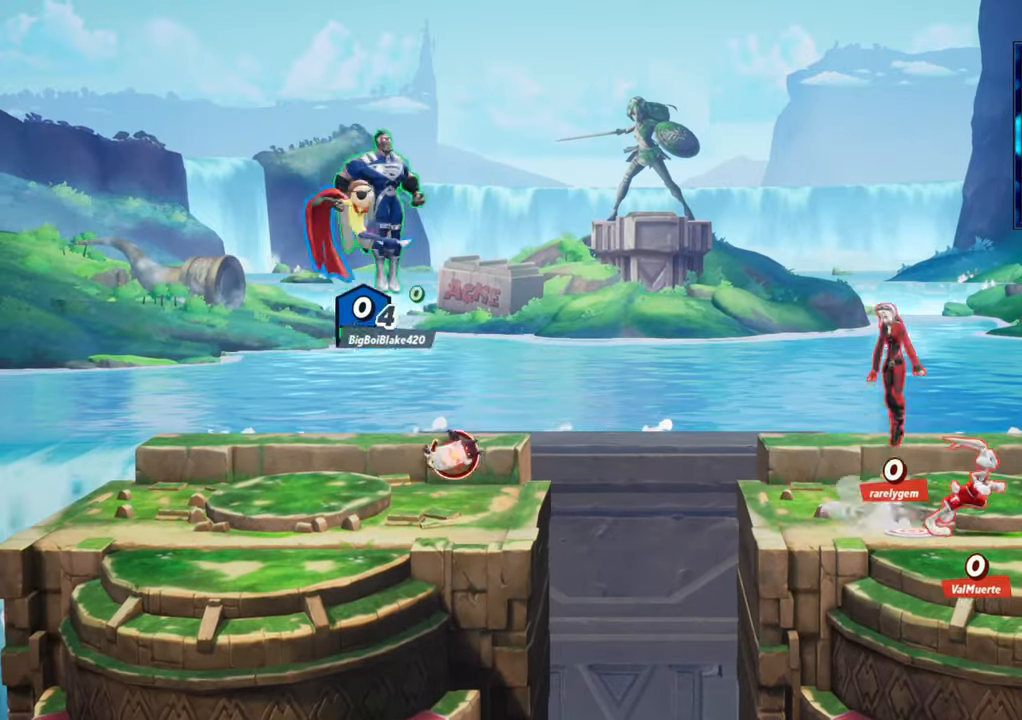
{"buttons": [], "left_stick": "center", "events": [[233, "left_stick", "center"]]}
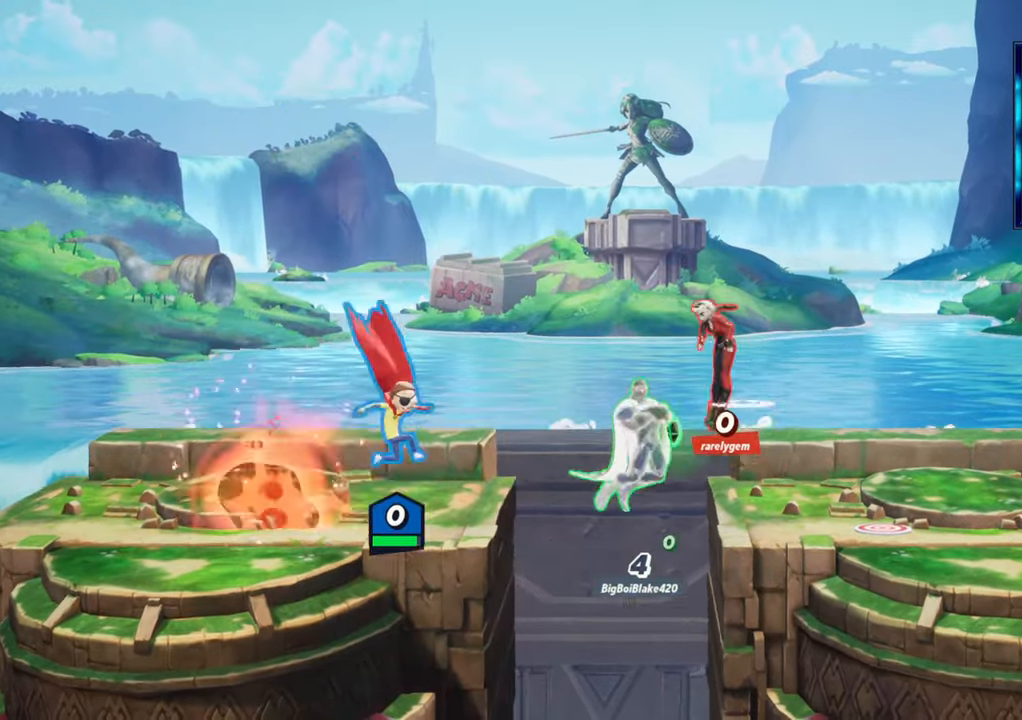
{"buttons": [], "left_stick": "up", "events": [[200, "R2", "down"], [200, "left_stick", "up"], [300, "R2", "up"], [383, "R1", "down"], [483, "R1", "up"]]}
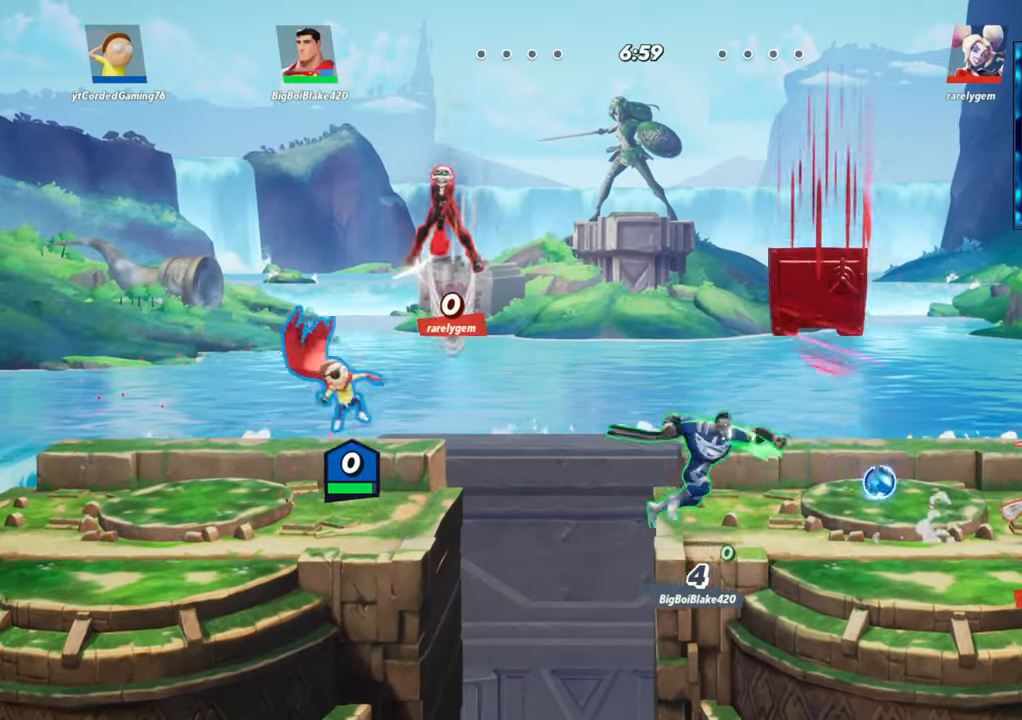
{"buttons": [], "left_stick": "left", "events": [[50, "left_stick", "left"], [117, "left_stick", "down"], [317, "left_stick", "left"]]}
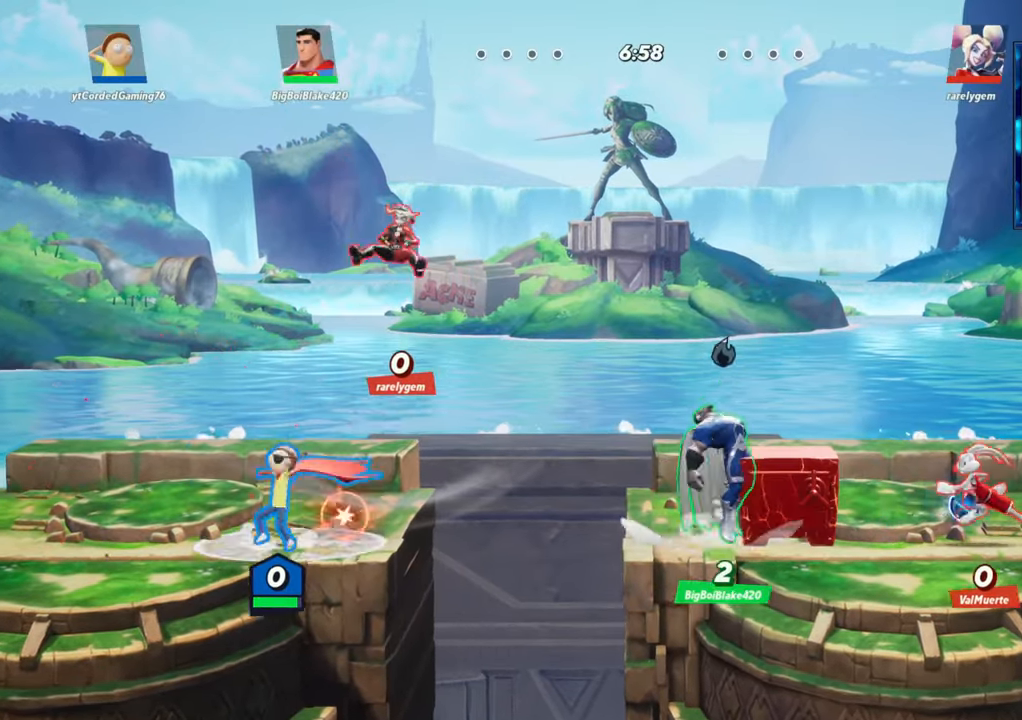
{"buttons": ["R1"], "left_stick": "down-right", "events": [[50, "L2", "down"], [117, "R2", "down"], [183, "L2", "up"], [200, "R2", "up"], [250, "left_stick", "right"], [267, "R2", "down"], [350, "R2", "up"], [383, "R1", "down"], [383, "left_stick", "down-right"]]}
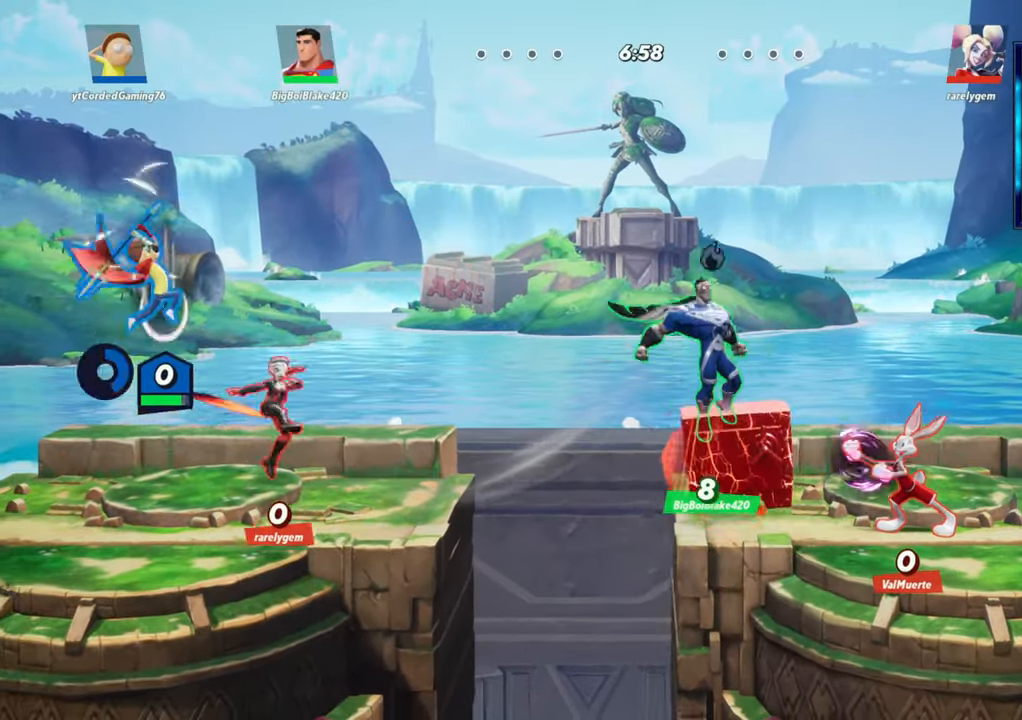
{"buttons": [], "left_stick": "up-right", "events": [[17, "left_stick", "down"], [50, "R1", "up"], [200, "left_stick", "center"], [400, "left_stick", "up-right"]]}
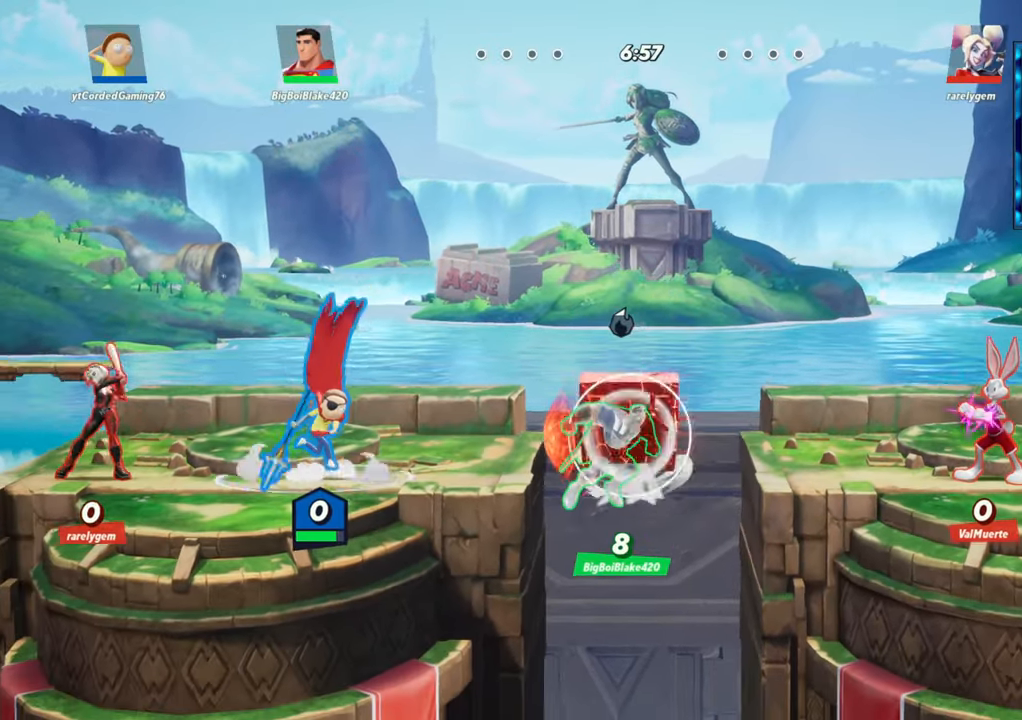
{"buttons": [], "left_stick": "right", "events": [[33, "left_stick", "up-left"], [67, "L2", "down"], [133, "R2", "down"], [167, "L2", "up"], [167, "left_stick", "up-right"], [217, "R2", "up"], [267, "left_stick", "right"], [300, "R2", "down"], [433, "R2", "up"]]}
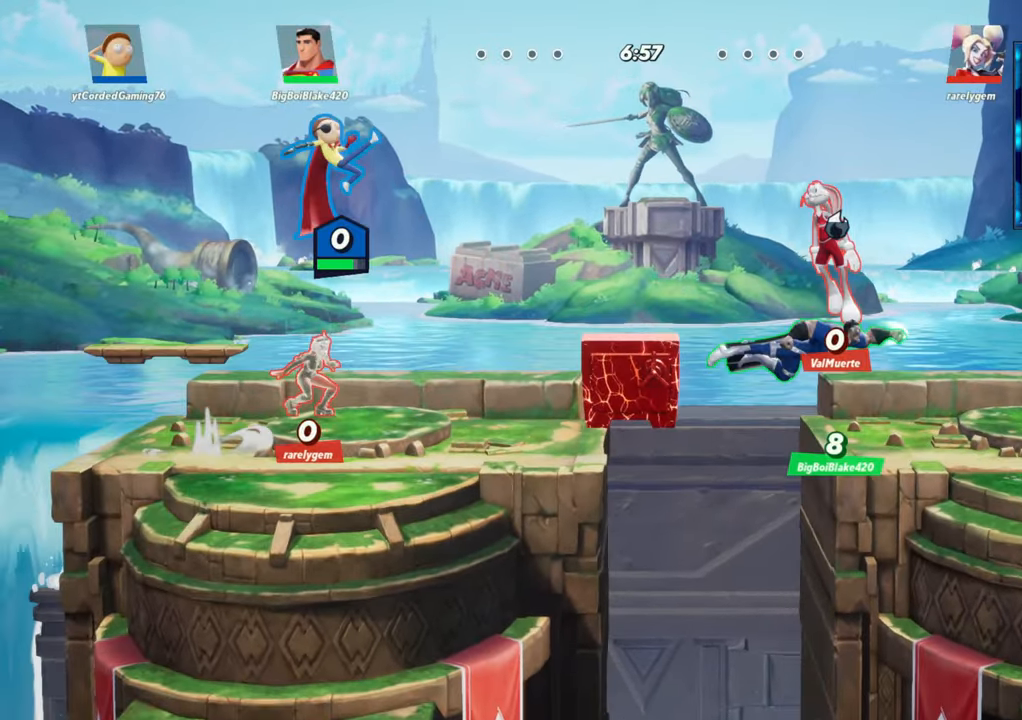
{"buttons": [], "left_stick": "left", "events": [[17, "R2", "down"], [100, "left_stick", "left"], [133, "R2", "up"], [183, "left_stick", "down-left"], [217, "R1", "down"], [367, "R1", "up"], [367, "left_stick", "left"]]}
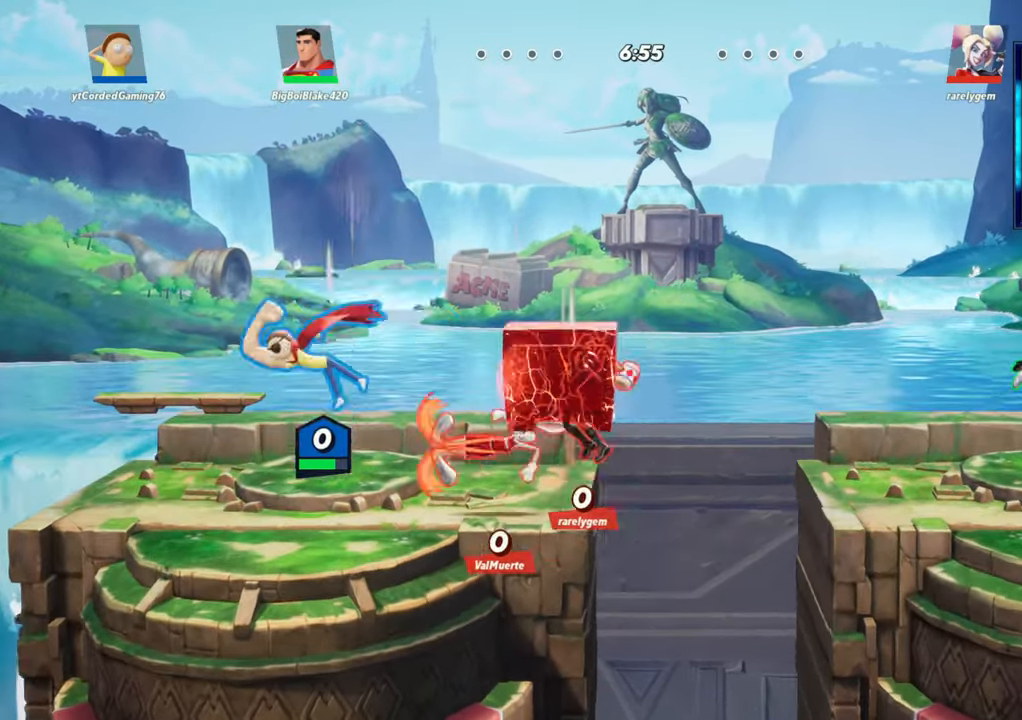
{"buttons": [], "left_stick": "center", "events": [[467, "left_stick", "center"]]}
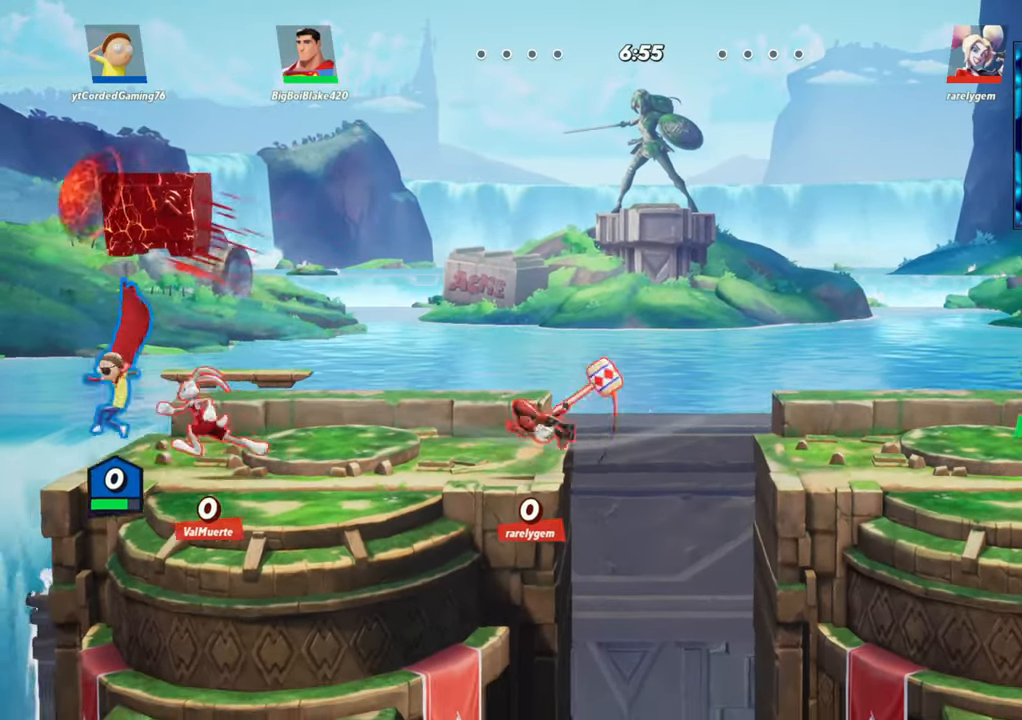
{"buttons": [], "left_stick": "right", "events": [[17, "left_stick", "right"], [117, "R1", "down"], [217, "R1", "up"]]}
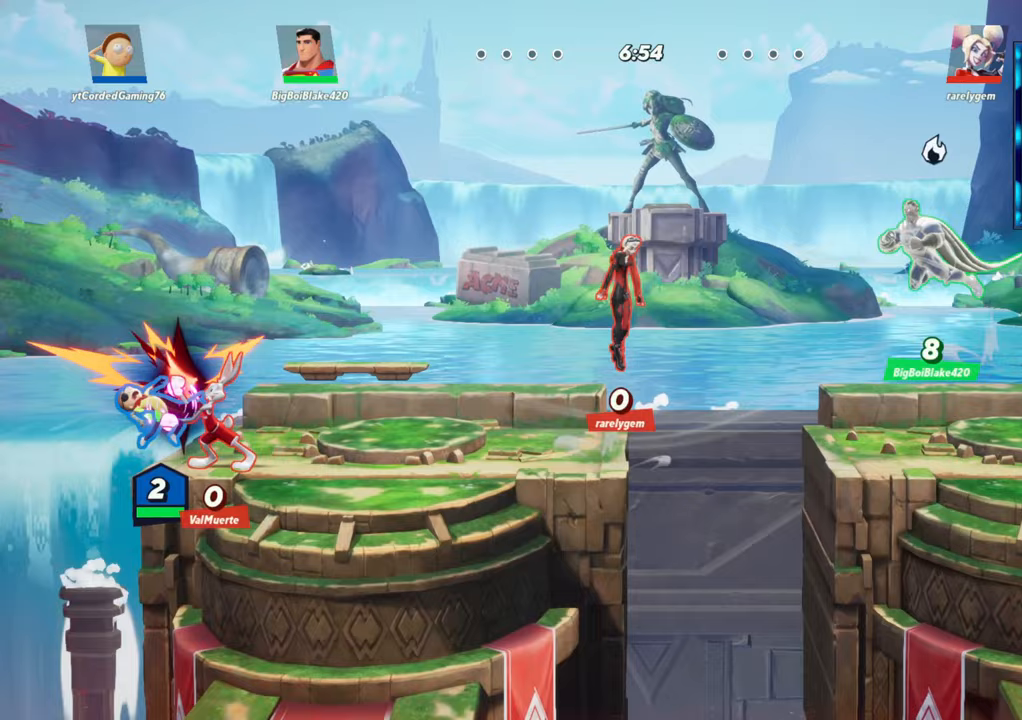
{"buttons": ["L2"], "left_stick": "left", "events": [[17, "L2", "down"], [67, "left_stick", "left"], [117, "R2", "down"], [133, "R2", "up"], [150, "L2", "up"], [233, "L2", "down"], [250, "R2", "down"], [300, "R2", "up"], [333, "L2", "up"], [400, "L2", "down"], [400, "R2", "down"], [467, "R2", "up"]]}
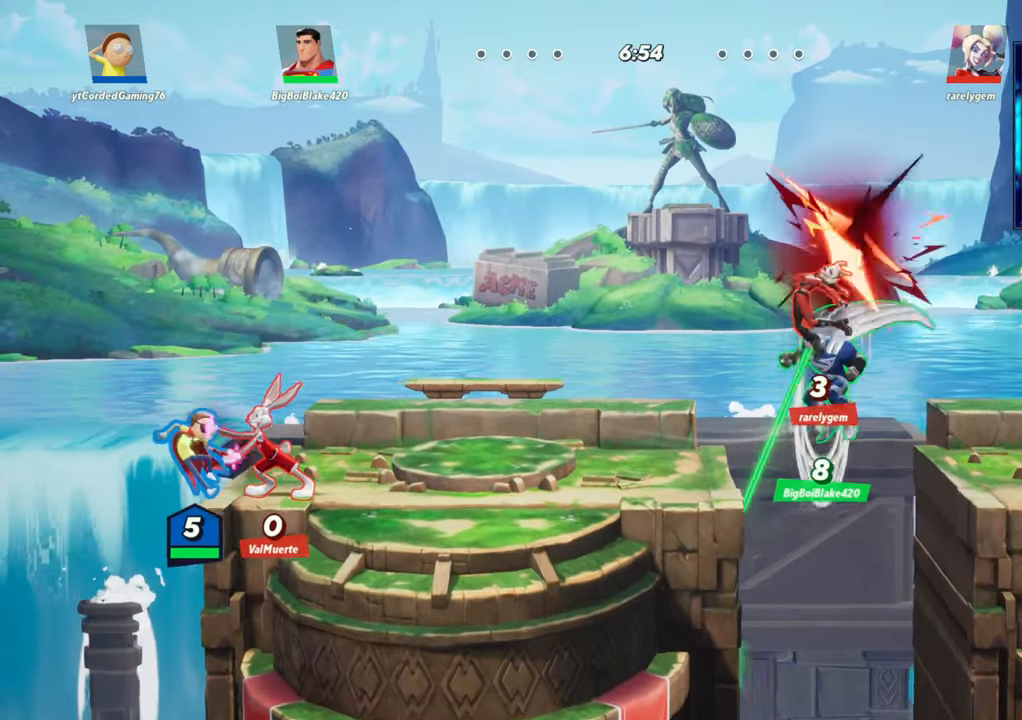
{"buttons": ["R2"], "left_stick": "right", "events": [[33, "L2", "up"], [67, "R2", "down"], [83, "L2", "down"], [133, "L2", "up"], [150, "R2", "up"], [200, "L2", "down"], [233, "R2", "down"], [267, "L2", "up"], [300, "R2", "up"], [333, "L2", "down"], [367, "L2", "up"], [367, "R2", "down"], [417, "R2", "up"], [417, "left_stick", "up"], [433, "L2", "down"], [433, "R2", "down"], [467, "L2", "up"], [467, "left_stick", "right"]]}
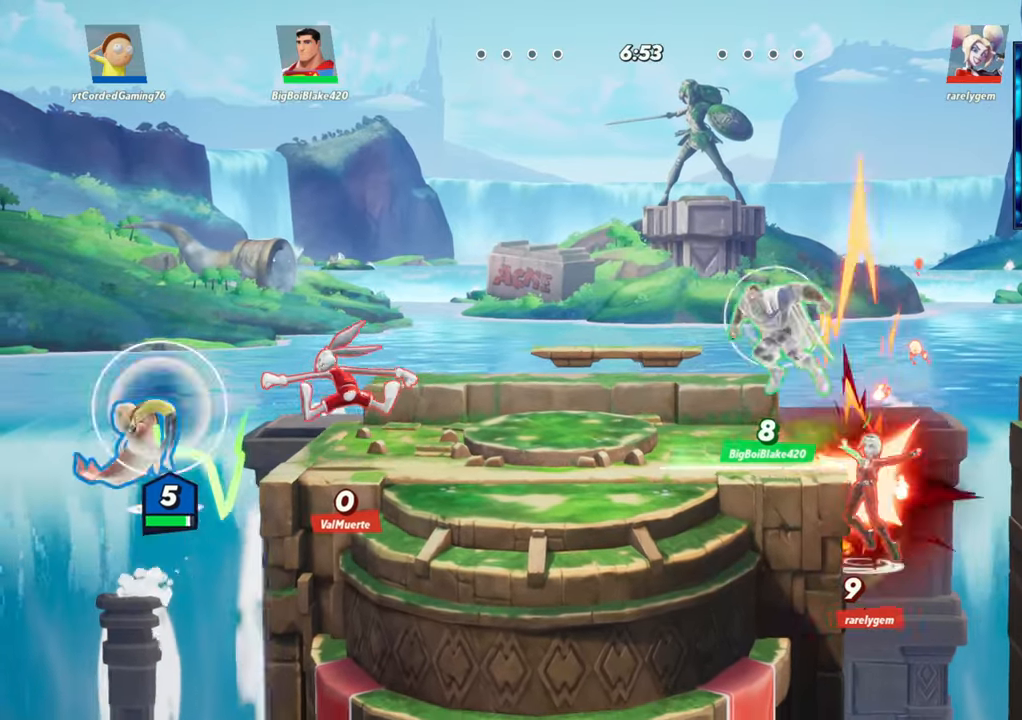
{"buttons": [], "left_stick": "right", "events": [[50, "R2", "up"], [117, "R1", "down"], [267, "R1", "up"]]}
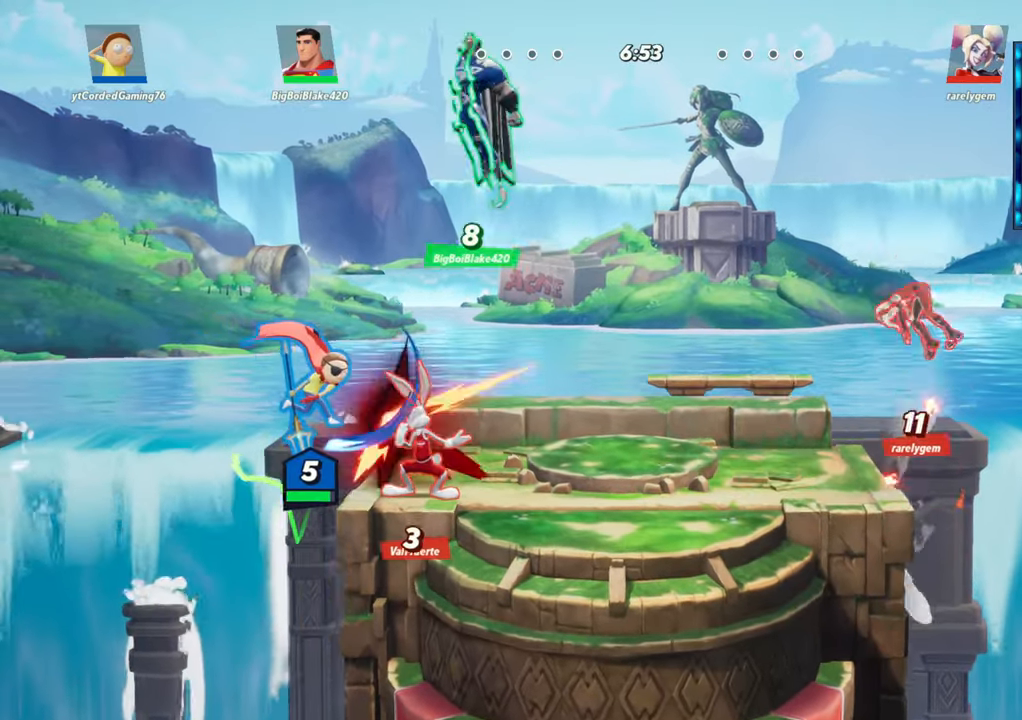
{"buttons": [], "left_stick": "right", "events": [[383, "R1", "down"], [483, "R1", "up"]]}
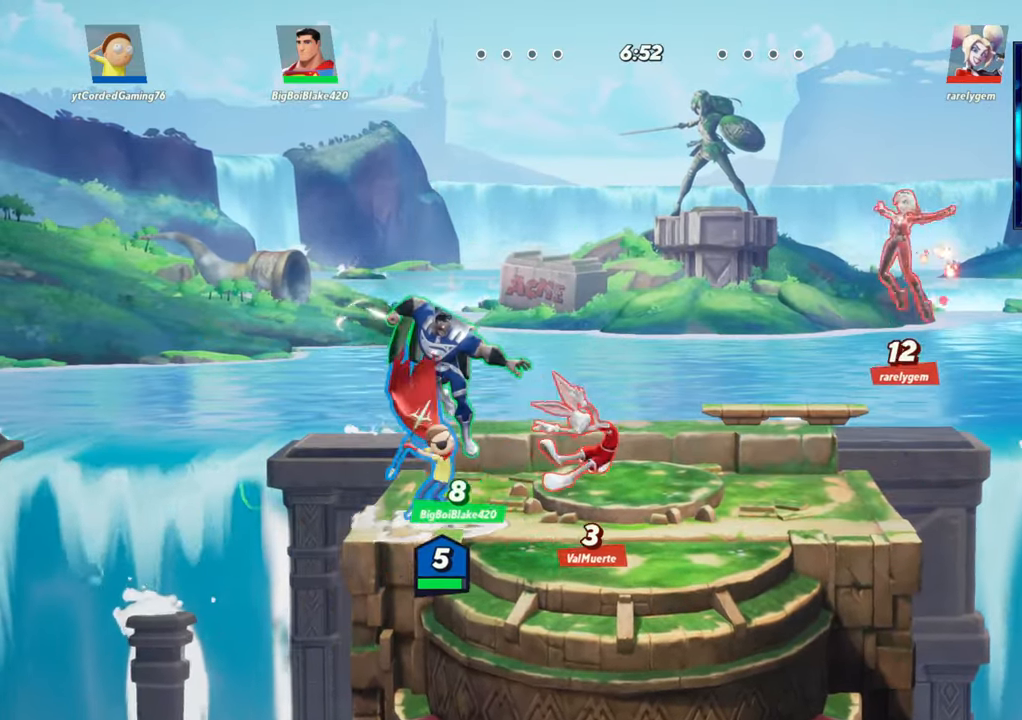
{"buttons": ["R1"], "left_stick": "right", "events": [[167, "R1", "down"], [250, "R1", "up"], [367, "R1", "down"], [417, "R1", "up"], [500, "R1", "down"]]}
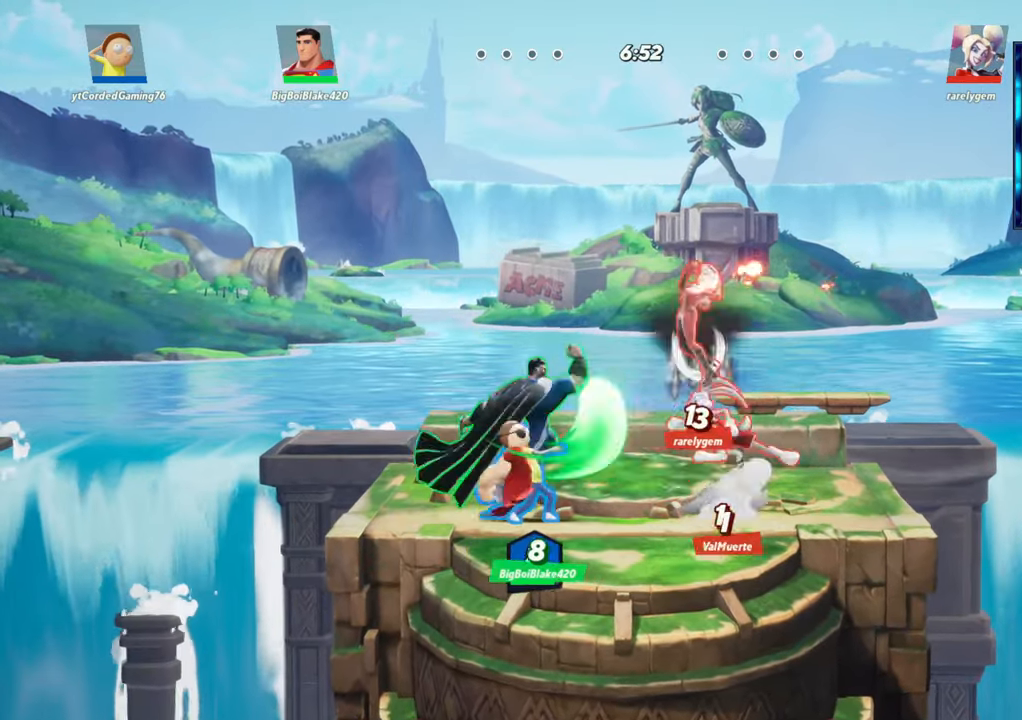
{"buttons": ["R1"], "left_stick": "right", "events": [[67, "R1", "up"], [133, "R1", "down"], [200, "R1", "up"], [267, "R1", "down"], [317, "R1", "up"], [367, "R1", "down"], [433, "R1", "up"], [500, "R1", "down"]]}
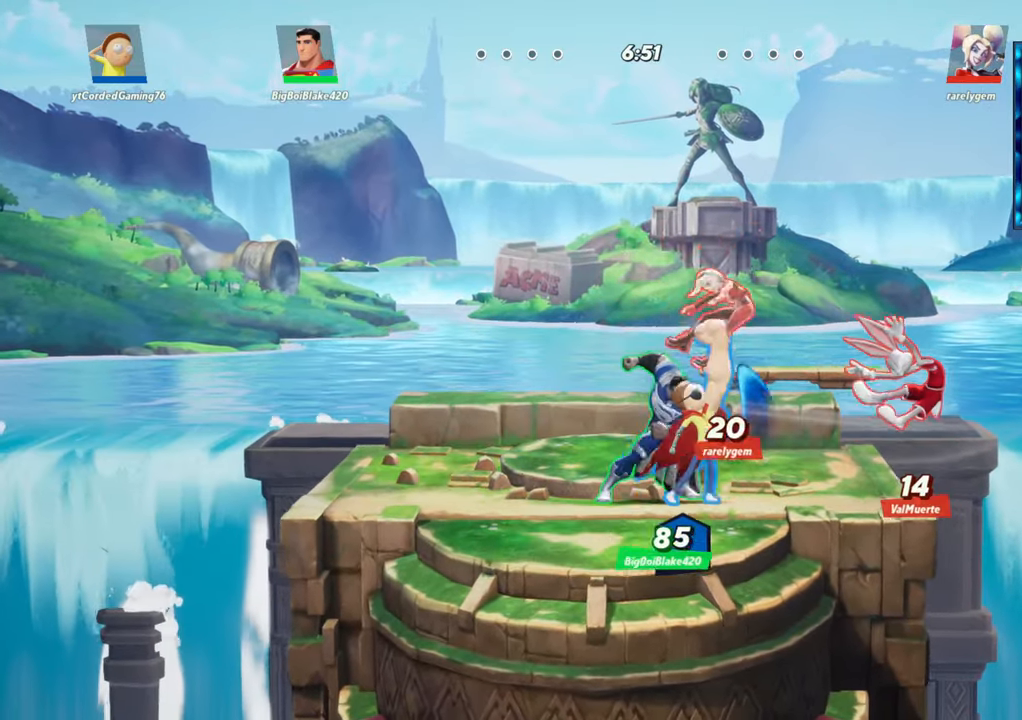
{"buttons": ["R1"], "left_stick": "right", "events": [[50, "R1", "up"], [117, "R1", "down"], [183, "R1", "up"], [233, "R1", "down"], [300, "R1", "up"], [350, "R1", "down"], [433, "R1", "up"], [483, "R1", "down"]]}
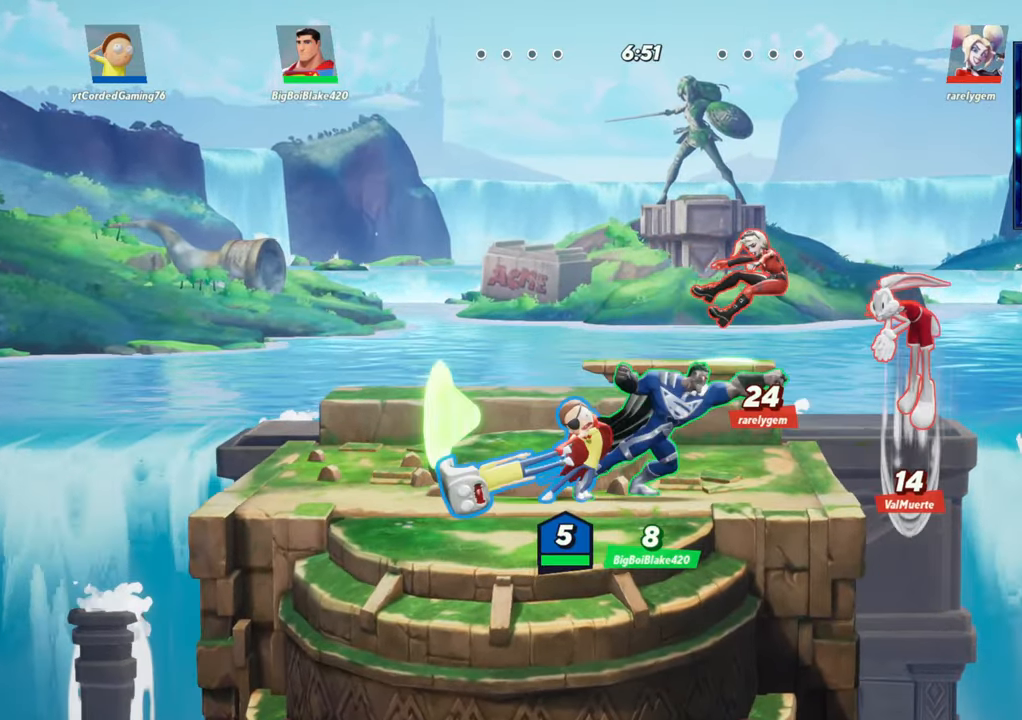
{"buttons": [], "left_stick": "center", "events": [[33, "R1", "up"], [200, "left_stick", "center"]]}
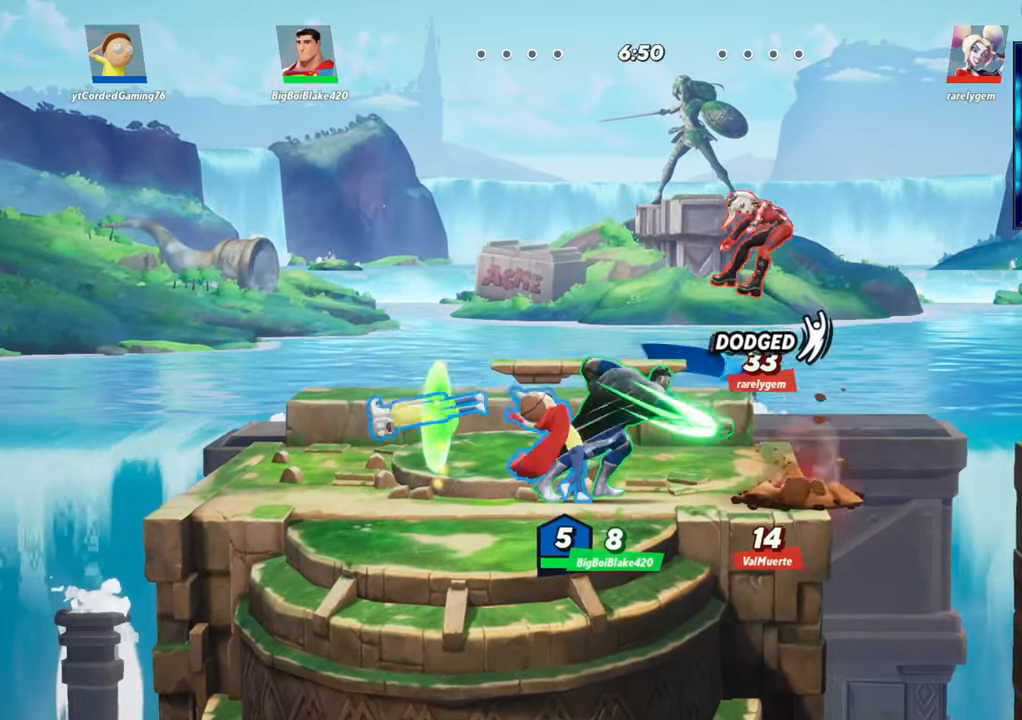
{"buttons": [], "left_stick": "right", "events": [[267, "R1", "down"], [367, "R1", "up"], [467, "left_stick", "right"]]}
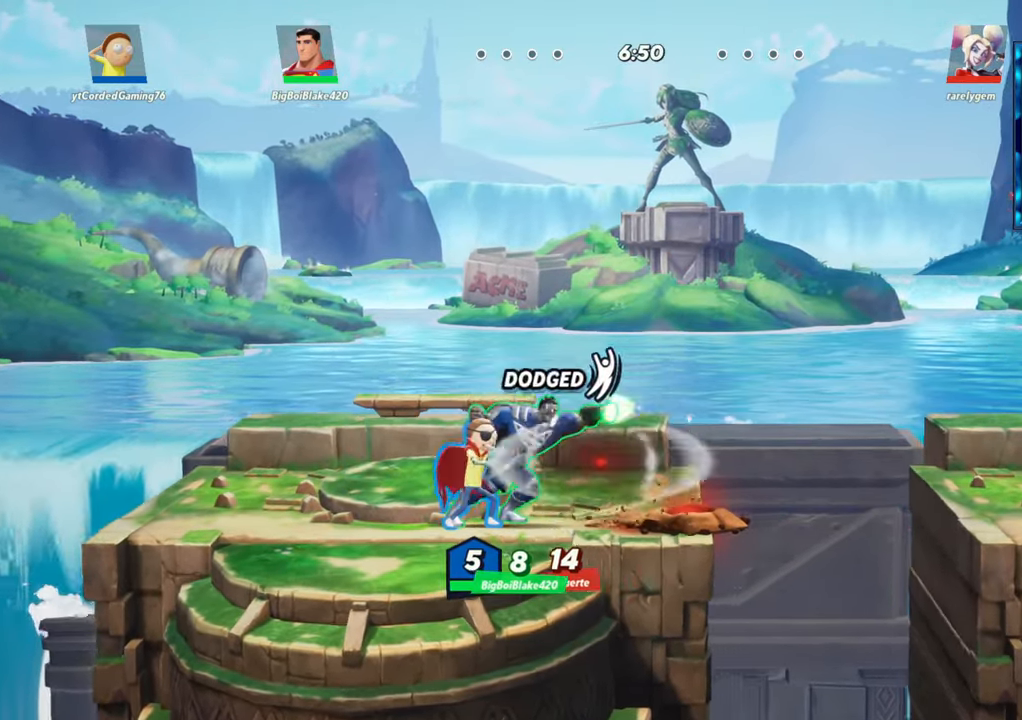
{"buttons": [], "left_stick": "right", "events": [[83, "L2", "down"], [150, "R2", "down"], [200, "L2", "up"], [217, "R2", "up"], [283, "R2", "down"], [350, "R2", "up"], [400, "R2", "down"], [450, "R2", "up"]]}
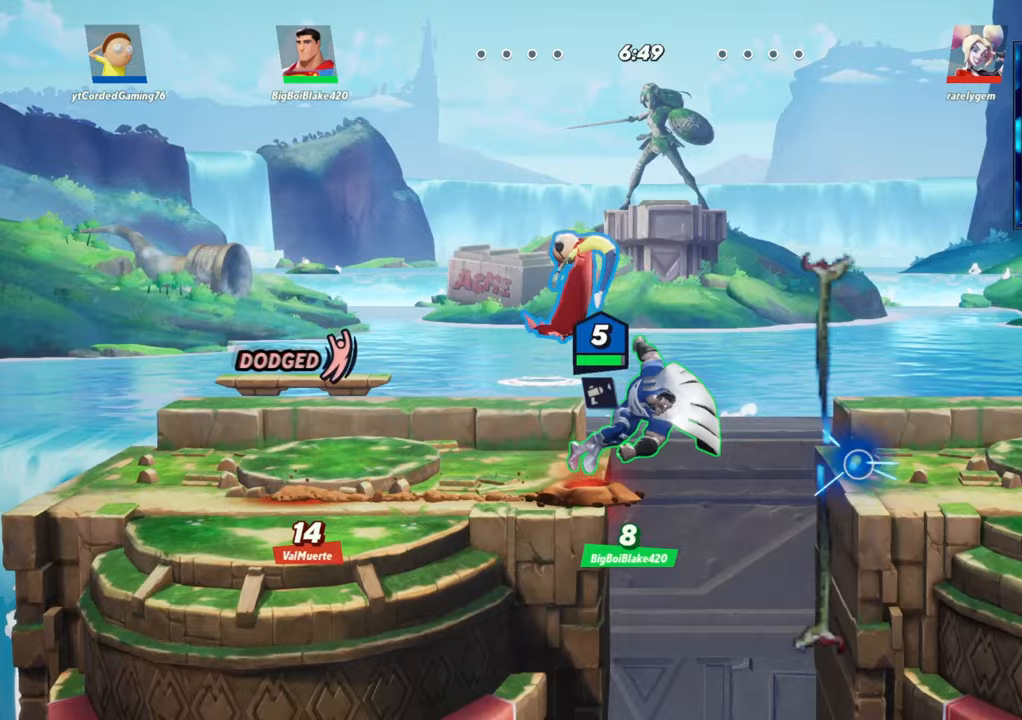
{"buttons": ["R1"], "left_stick": "down", "events": [[33, "R2", "down"], [50, "R2", "up"], [233, "left_stick", "up-right"], [433, "left_stick", "down"], [450, "R1", "down"]]}
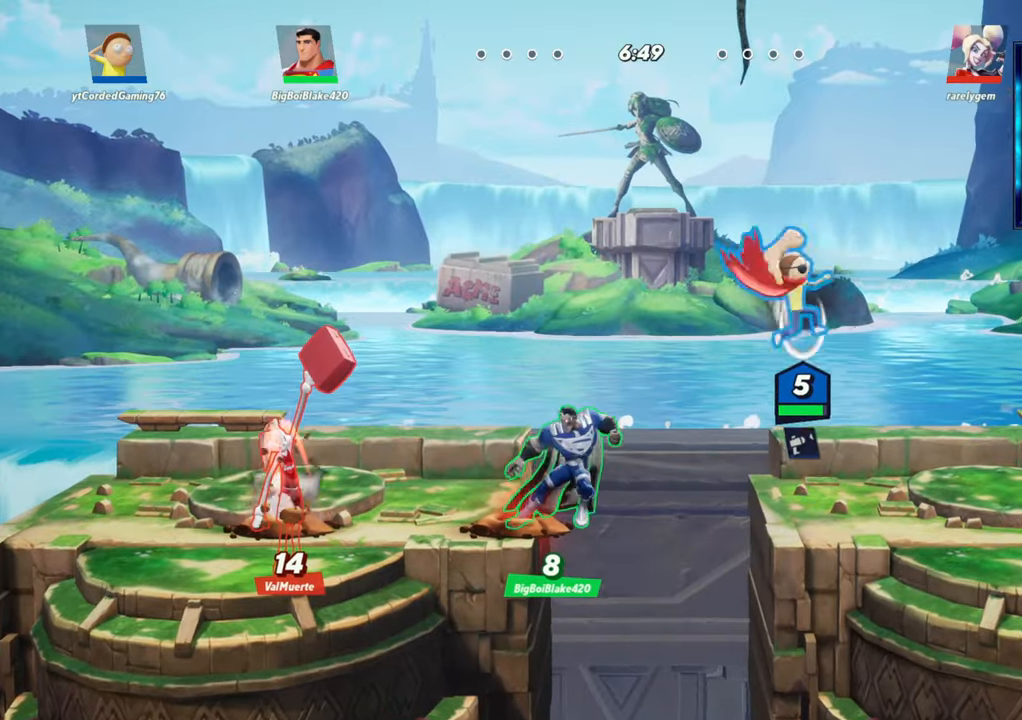
{"buttons": ["L2"], "left_stick": "right", "events": [[133, "R1", "up"], [283, "left_stick", "right"], [483, "L2", "down"]]}
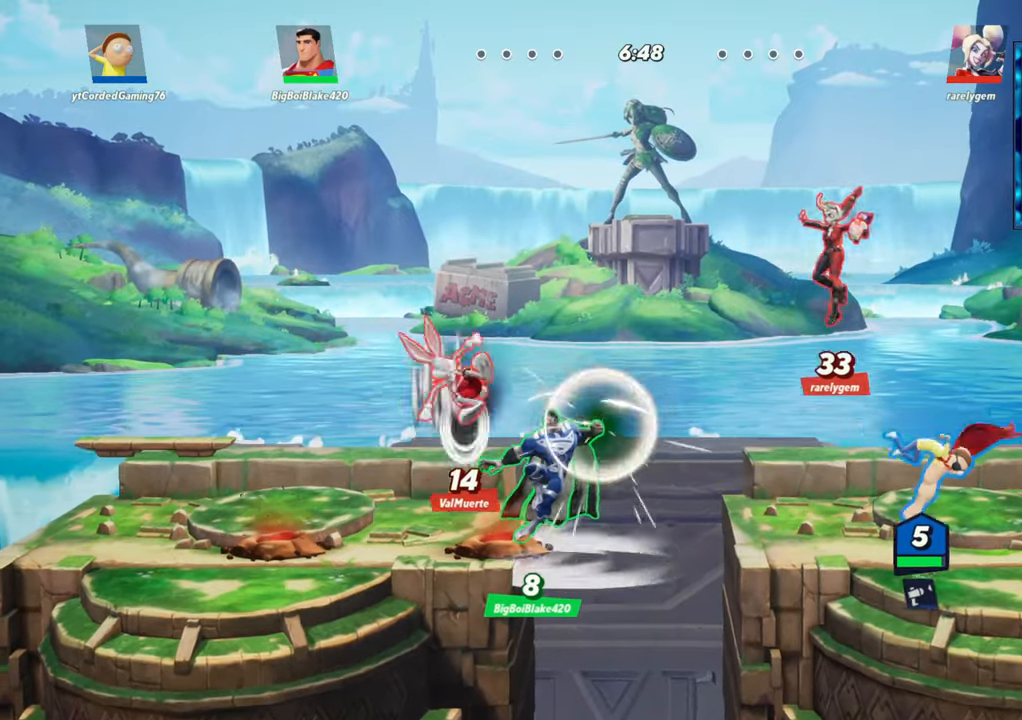
{"buttons": ["L1"], "left_stick": "left", "events": [[100, "L2", "up"], [250, "left_stick", "center"], [317, "left_stick", "left"], [433, "L1", "down"]]}
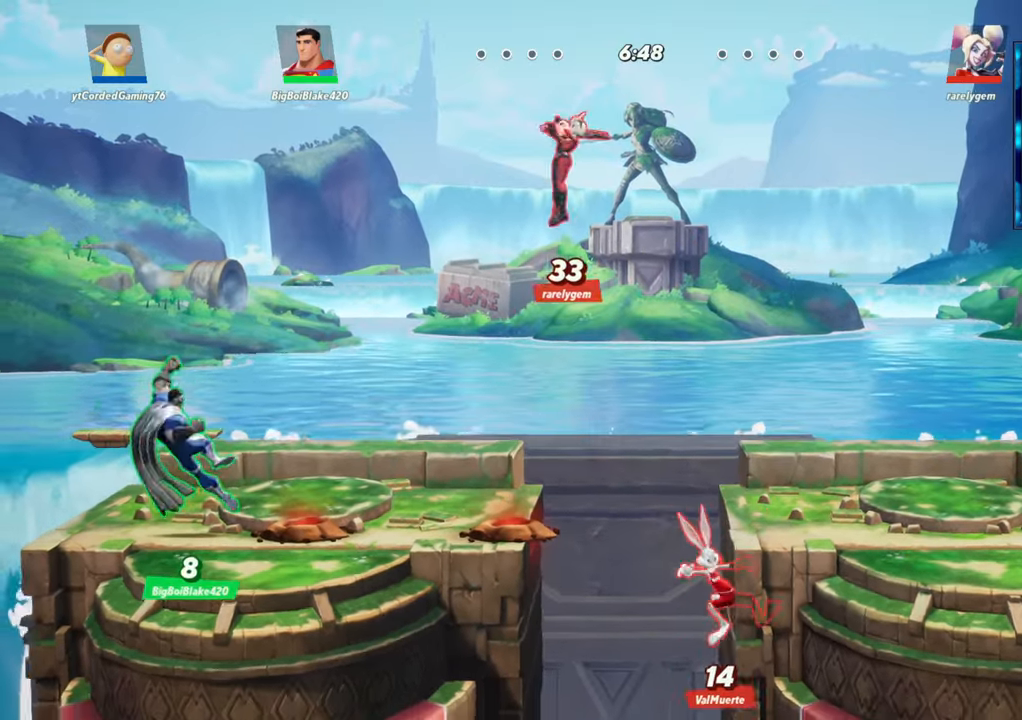
{"buttons": ["L1"], "left_stick": "left", "events": []}